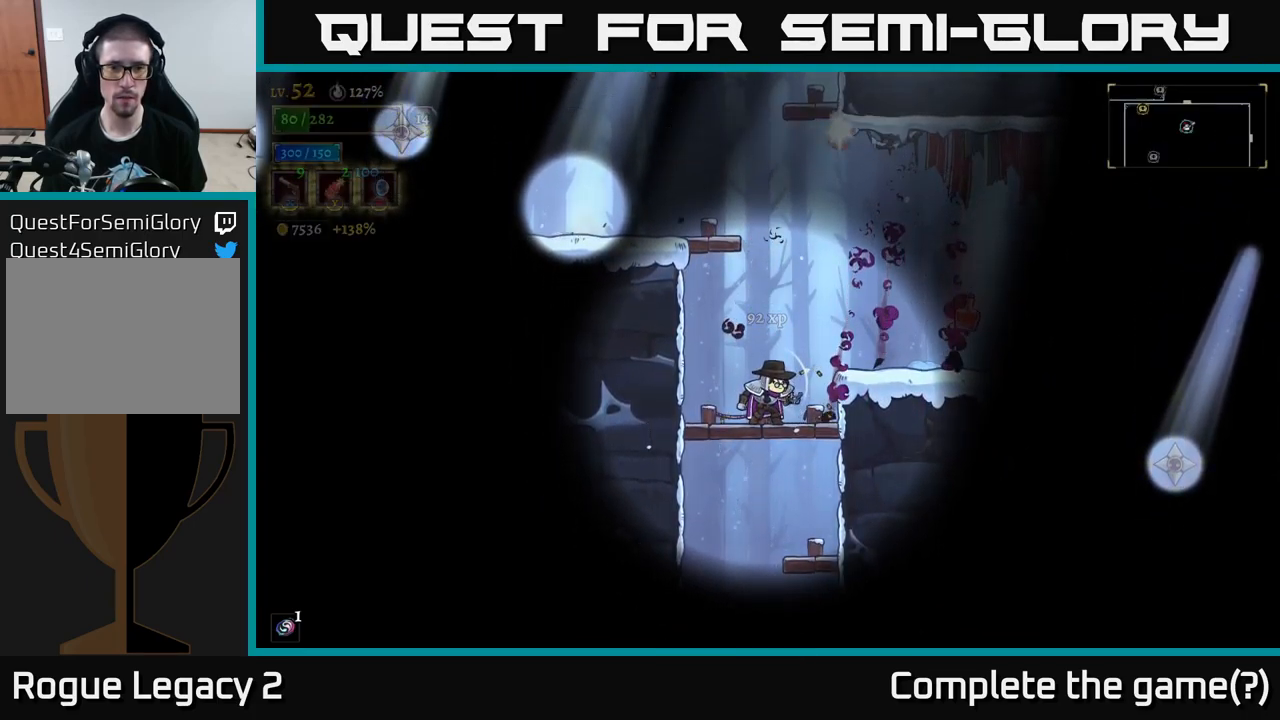
Gameplay with a controller (Xbox layout); each line is a JSON object with the inputs held at the frame after it. "events" lists button and stick changes between this image and that frame as [ms after this image, input, new state], when the widget could be followed in between.
{"buttons": ["A"], "left_stick": "center", "right_stick": "center", "events": [[267, "A", "down"]]}
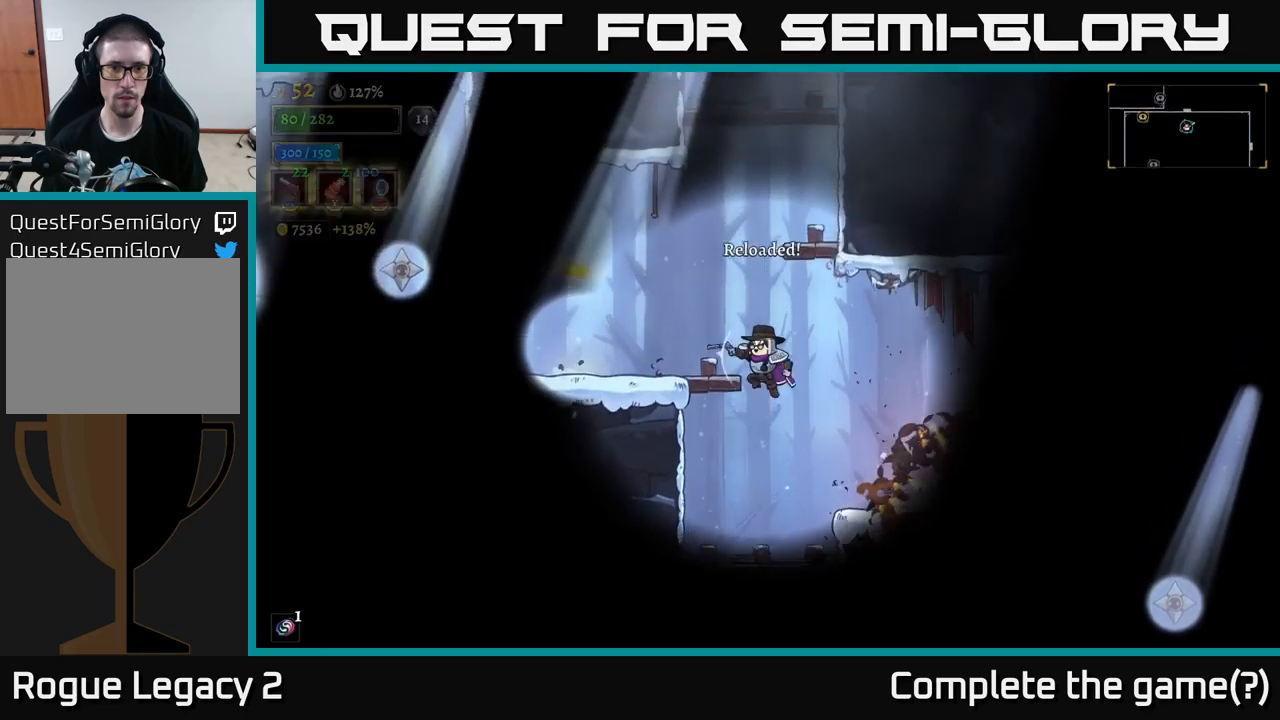
{"buttons": [], "left_stick": "center", "right_stick": "center", "events": [[16, "left_stick", "left"], [166, "A", "up"], [233, "left_stick", "center"]]}
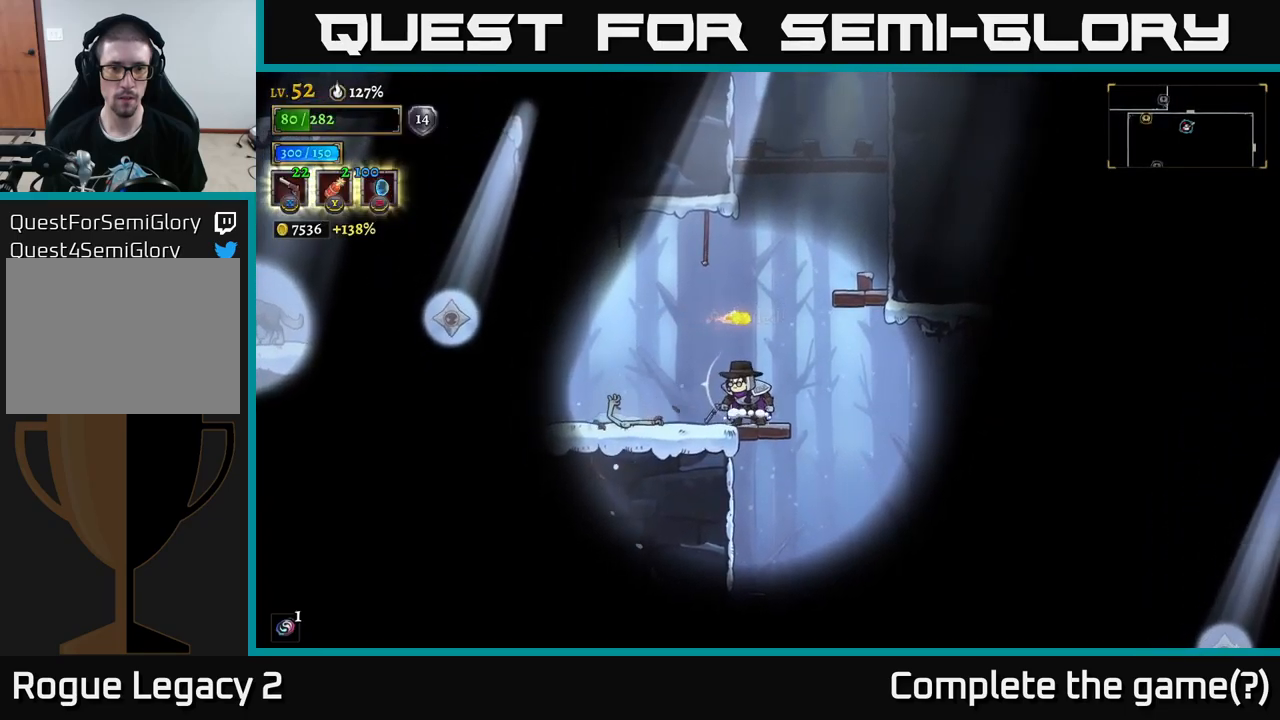
{"buttons": ["X"], "left_stick": "left", "right_stick": "center", "events": [[116, "X", "down"], [116, "left_stick", "left"]]}
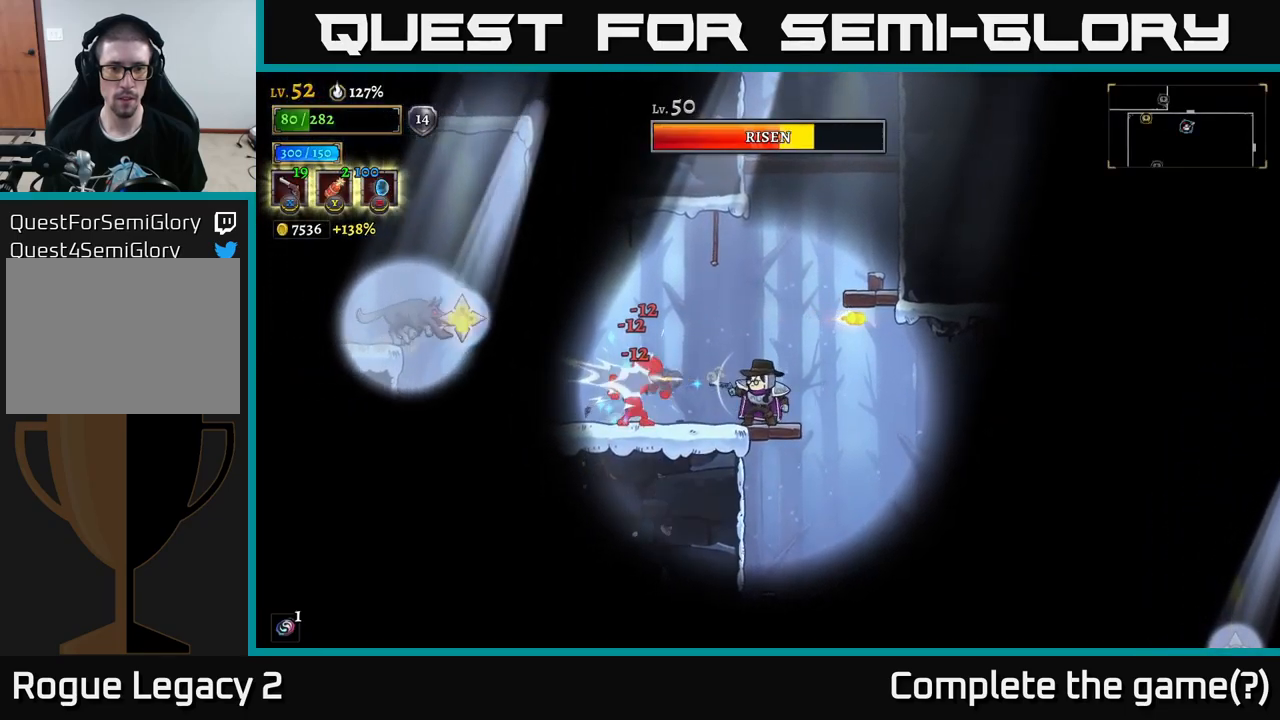
{"buttons": ["X"], "left_stick": "left", "right_stick": "center", "events": []}
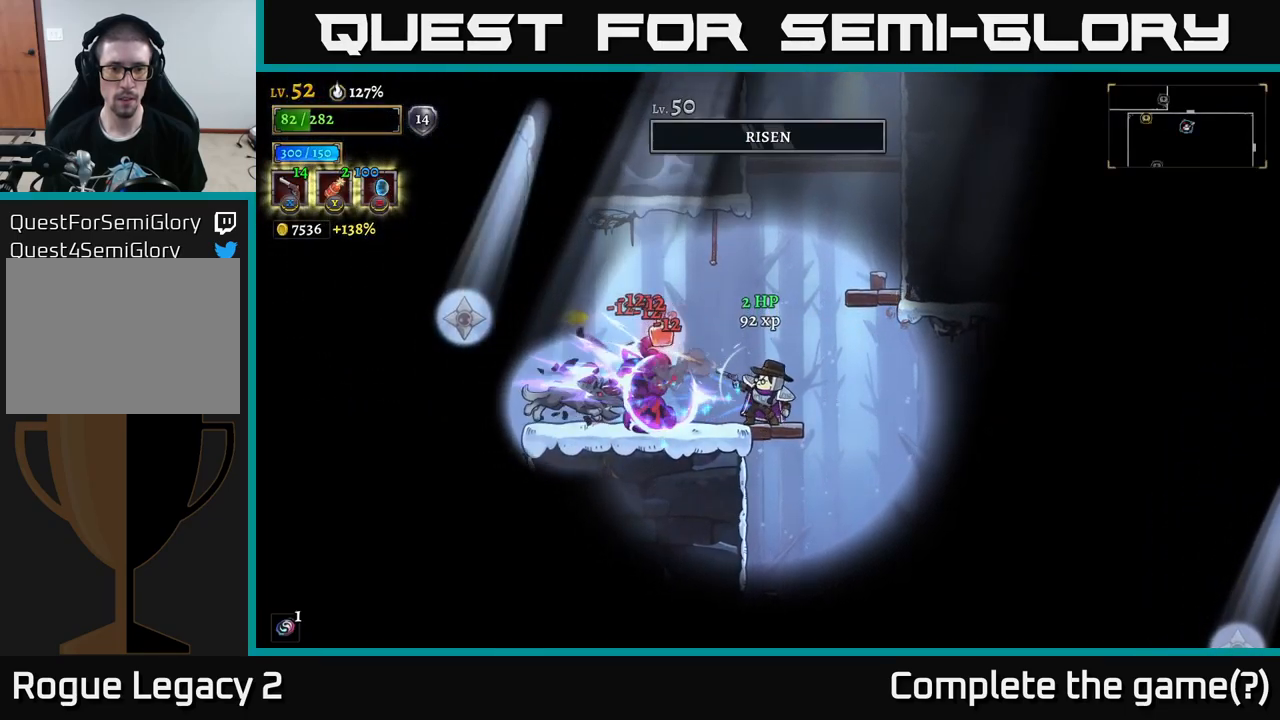
{"buttons": ["X"], "left_stick": "left", "right_stick": "center", "events": []}
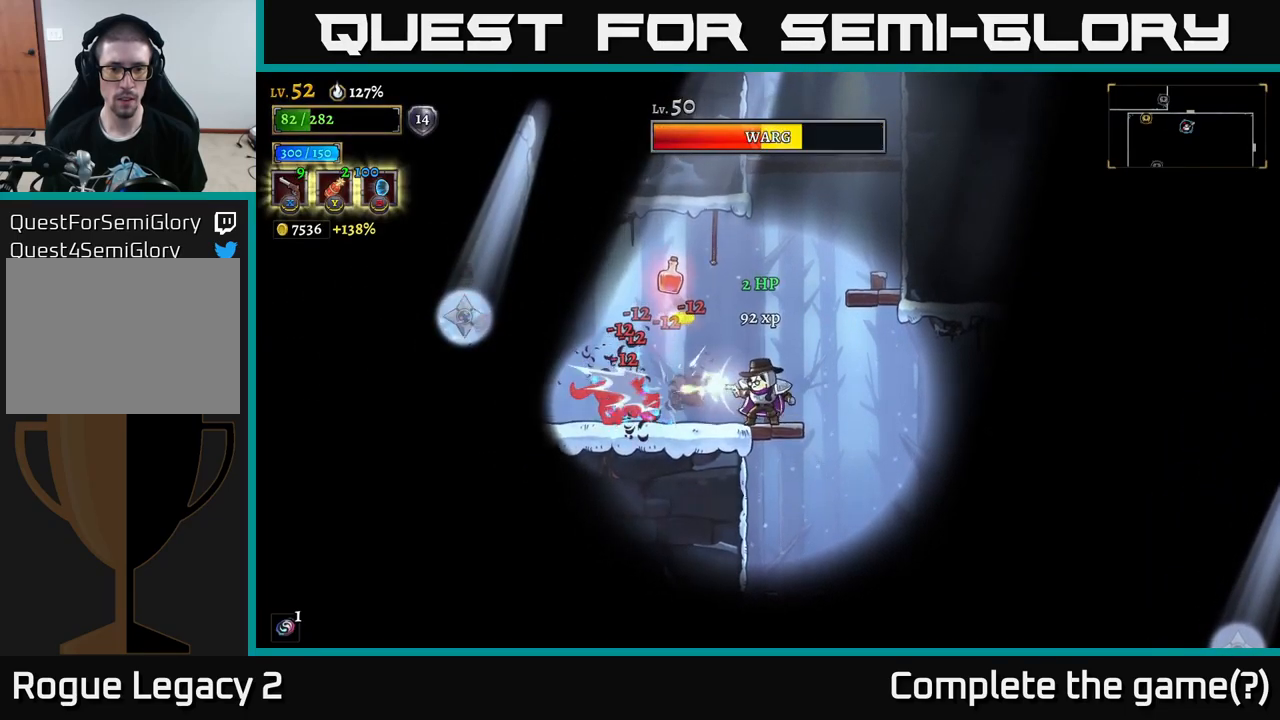
{"buttons": [], "left_stick": "right", "right_stick": "center", "events": [[216, "X", "up"], [250, "left_stick", "right"], [283, "R2", "down"], [383, "R2", "up"]]}
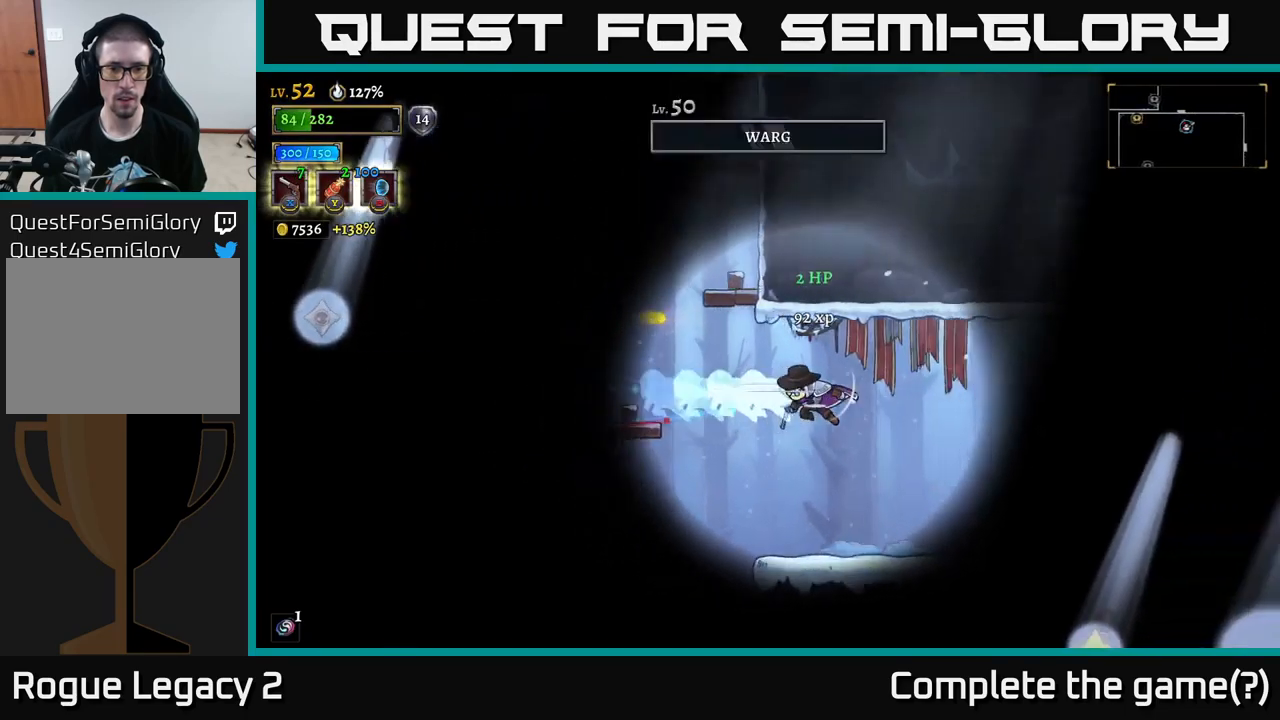
{"buttons": [], "left_stick": "center", "right_stick": "center", "events": [[50, "left_stick", "left"], [216, "left_stick", "center"]]}
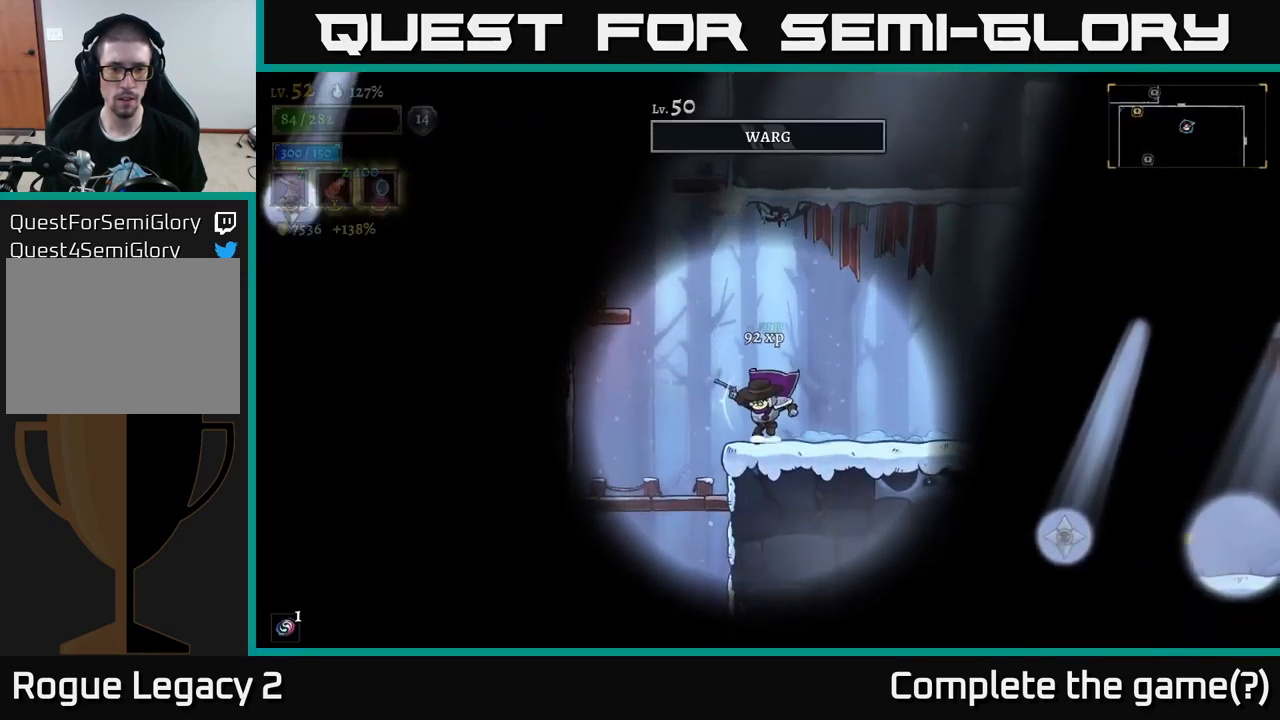
{"buttons": ["A"], "left_stick": "left", "right_stick": "center", "events": [[16, "left_stick", "left"], [166, "A", "down"], [350, "left_stick", "center"], [450, "left_stick", "left"]]}
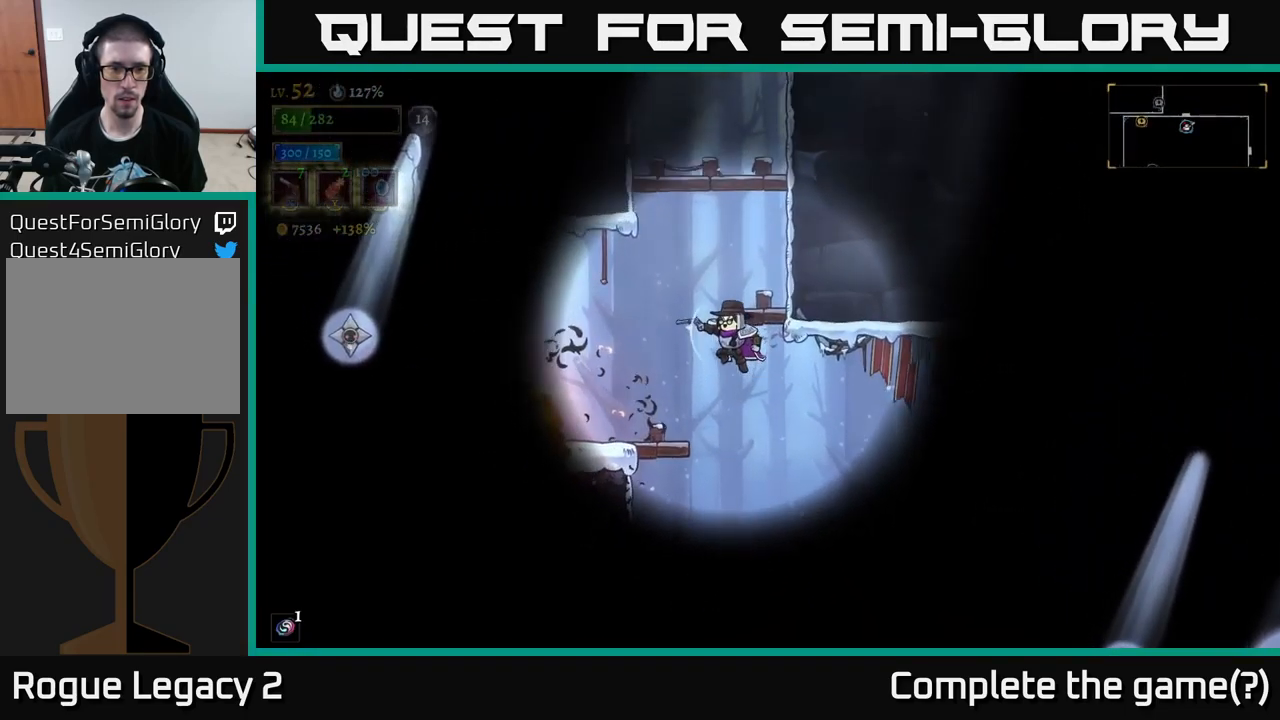
{"buttons": ["X"], "left_stick": "left", "right_stick": "center", "events": [[66, "A", "up"], [216, "X", "down"]]}
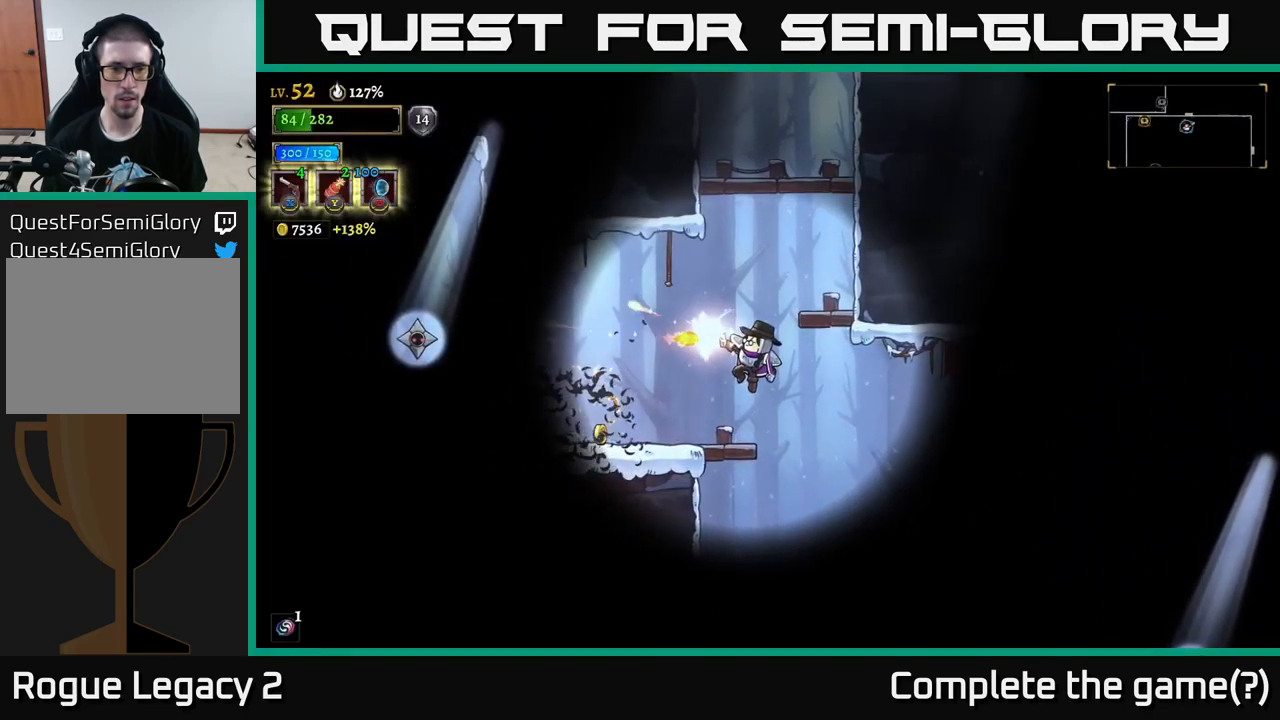
{"buttons": [], "left_stick": "left", "right_stick": "center", "events": [[116, "X", "up"], [266, "left_stick", "center"], [366, "left_stick", "left"]]}
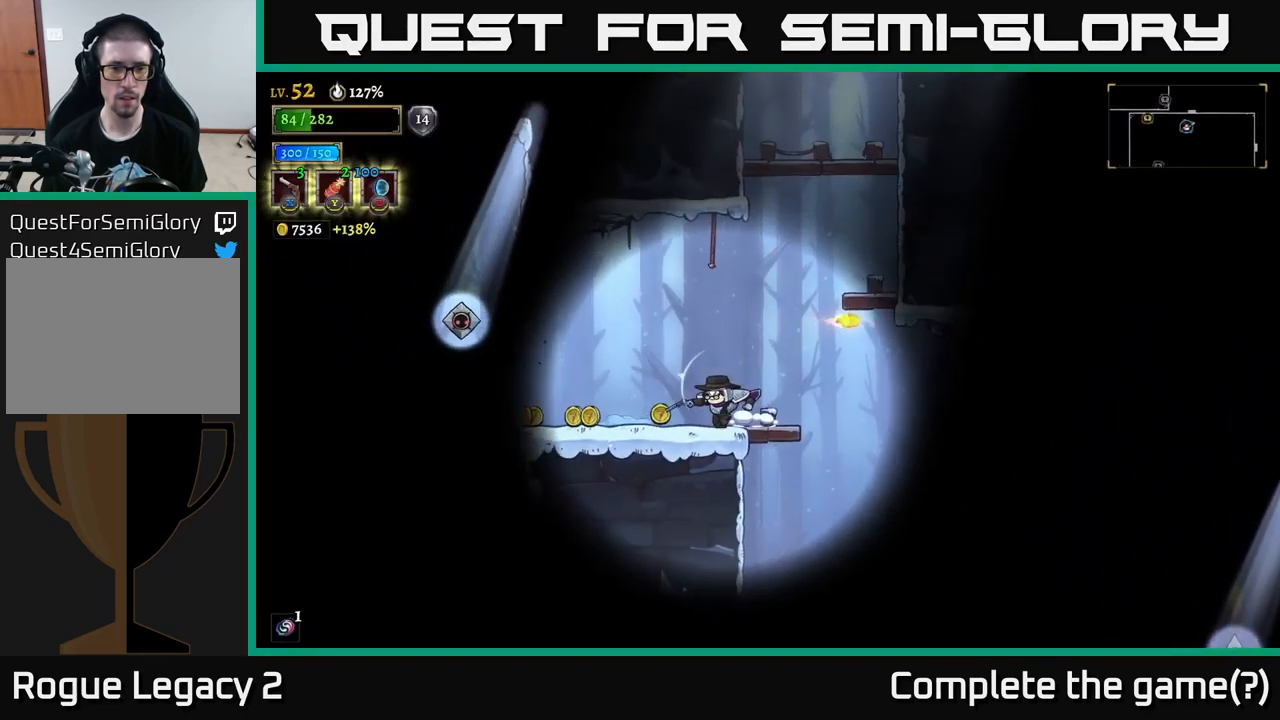
{"buttons": ["X"], "left_stick": "left", "right_stick": "center", "events": [[150, "X", "down"]]}
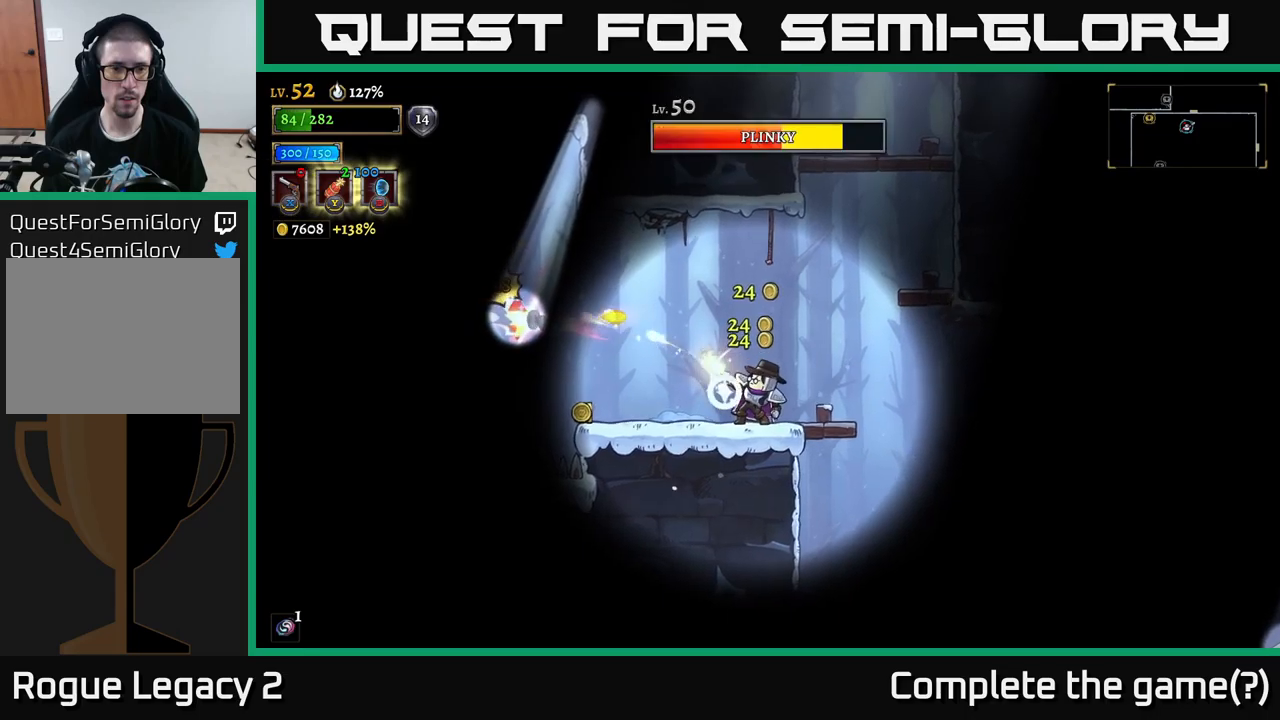
{"buttons": ["R1"], "left_stick": "center", "right_stick": "center", "events": [[233, "X", "up"], [400, "left_stick", "center"], [483, "R1", "down"]]}
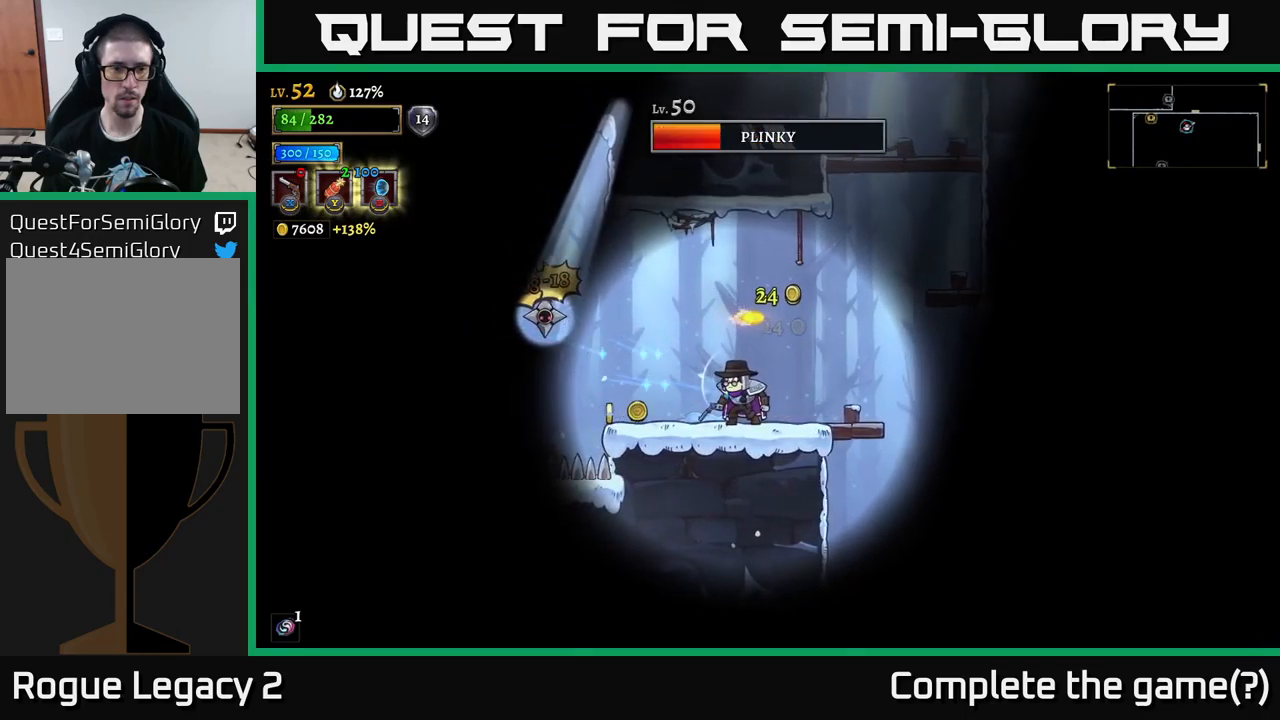
{"buttons": [], "left_stick": "center", "right_stick": "center", "events": [[117, "R1", "up"]]}
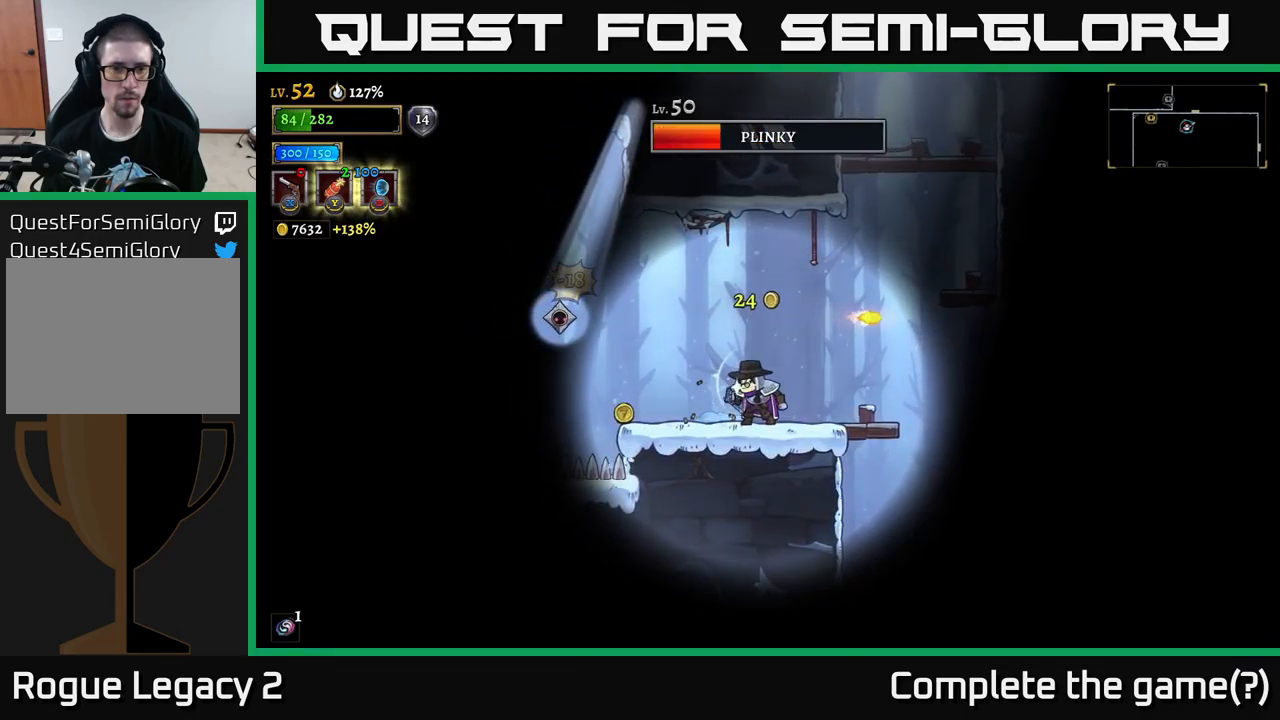
{"buttons": ["X"], "left_stick": "left", "right_stick": "center", "events": [[217, "left_stick", "left"], [300, "X", "down"]]}
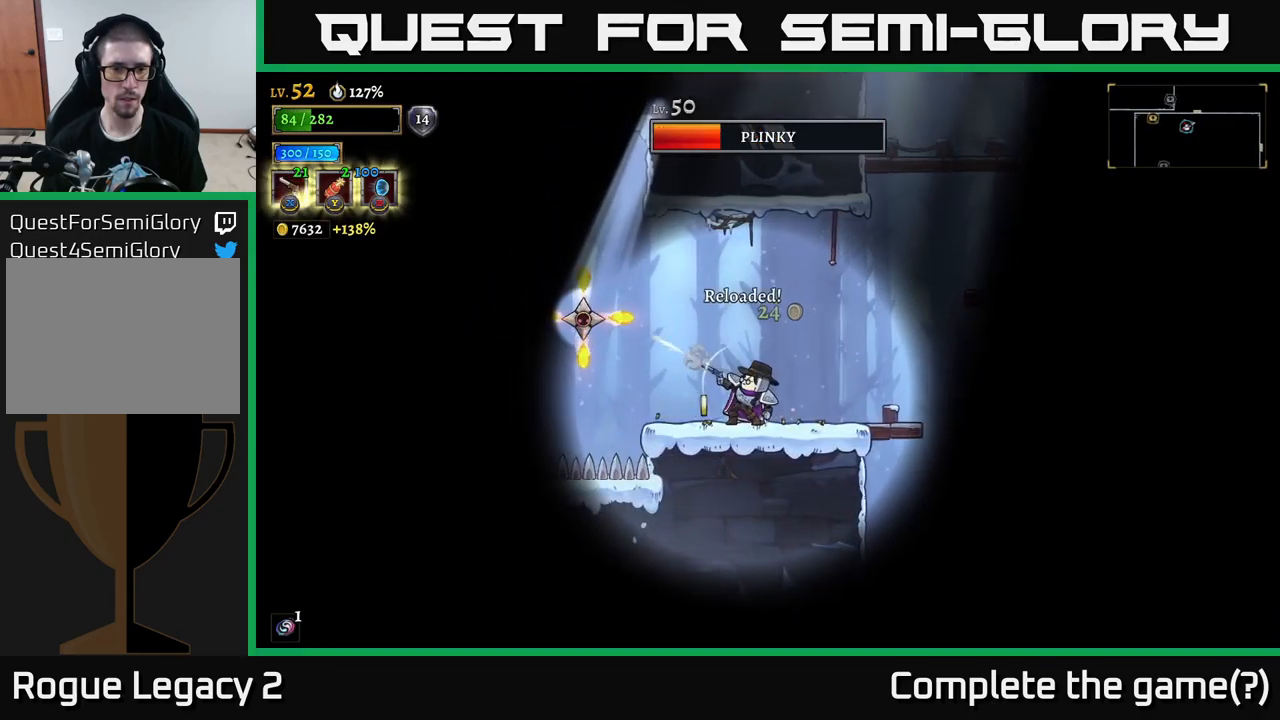
{"buttons": [], "left_stick": "center", "right_stick": "center", "events": [[367, "X", "up"], [500, "left_stick", "center"]]}
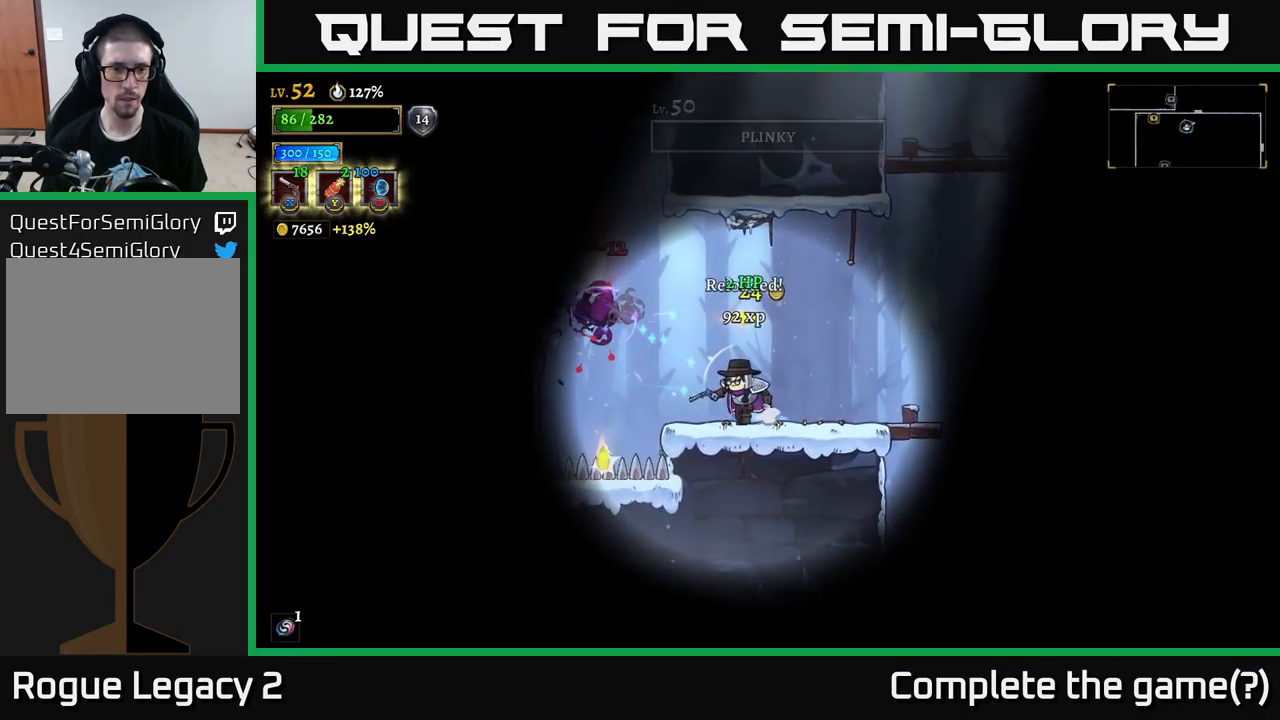
{"buttons": [], "left_stick": "center", "right_stick": "center", "events": []}
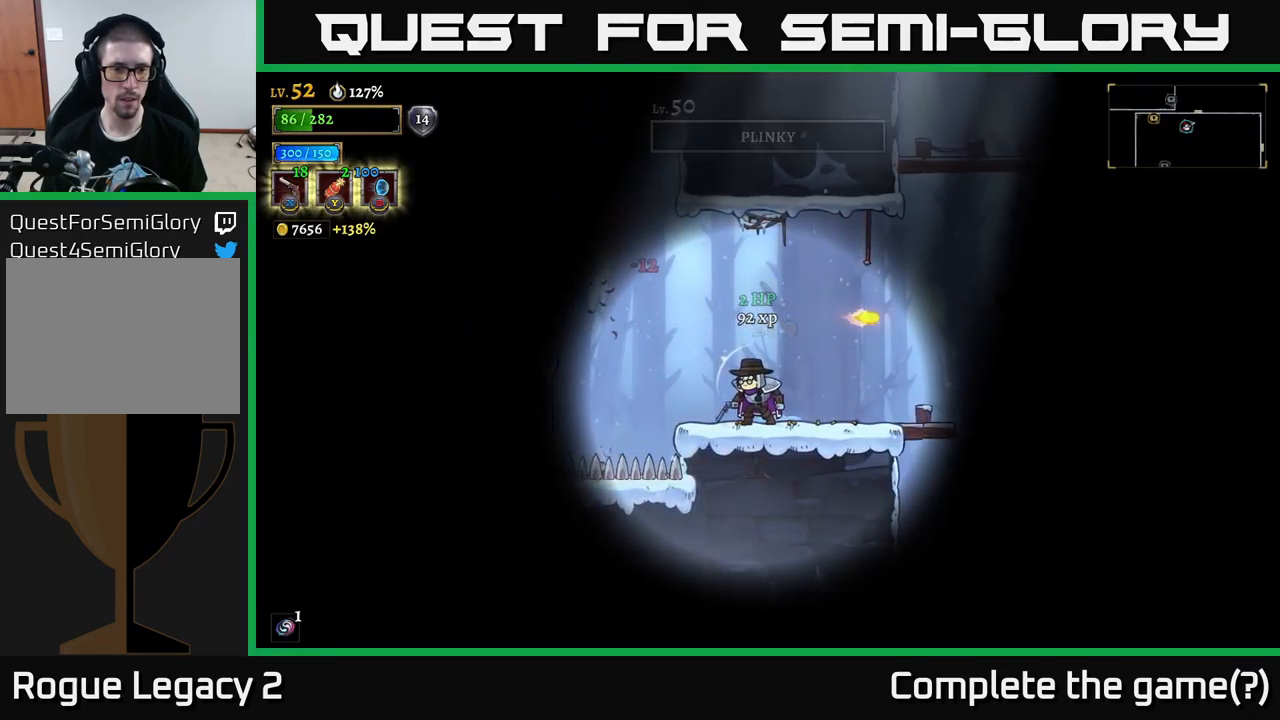
{"buttons": [], "left_stick": "center", "right_stick": "center", "events": []}
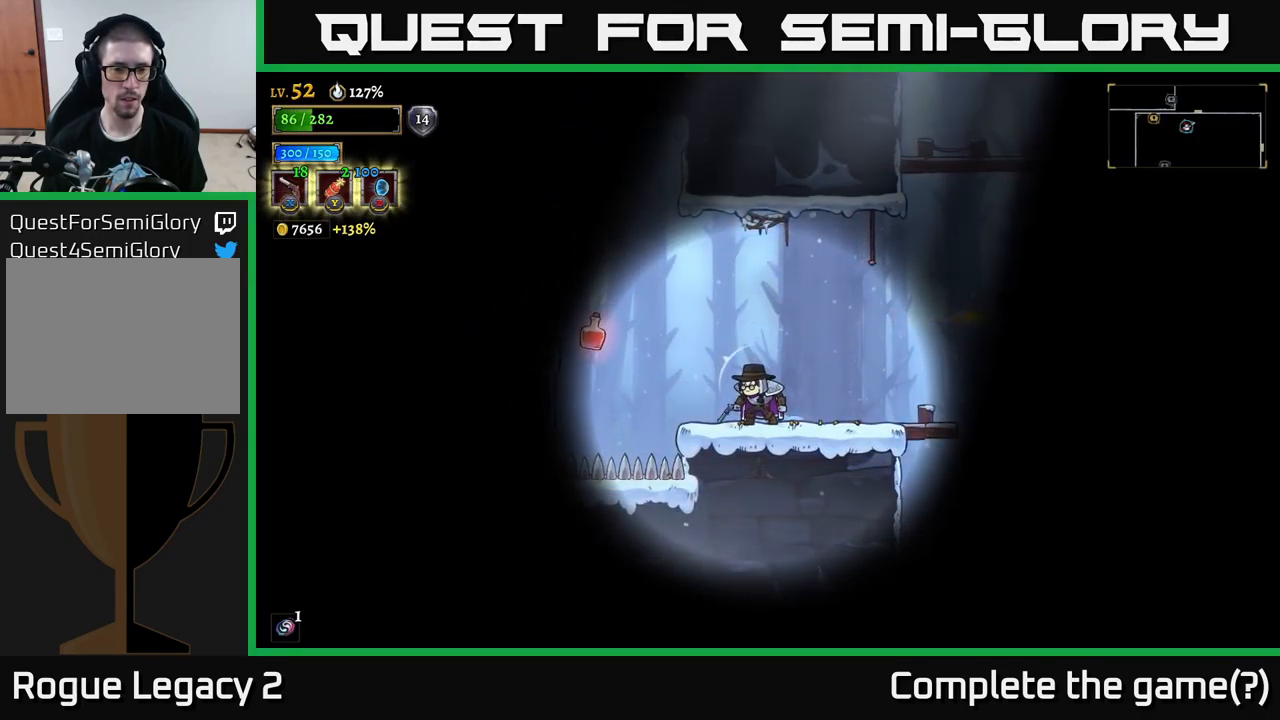
{"buttons": [], "left_stick": "left", "right_stick": "center", "events": [[433, "left_stick", "left"]]}
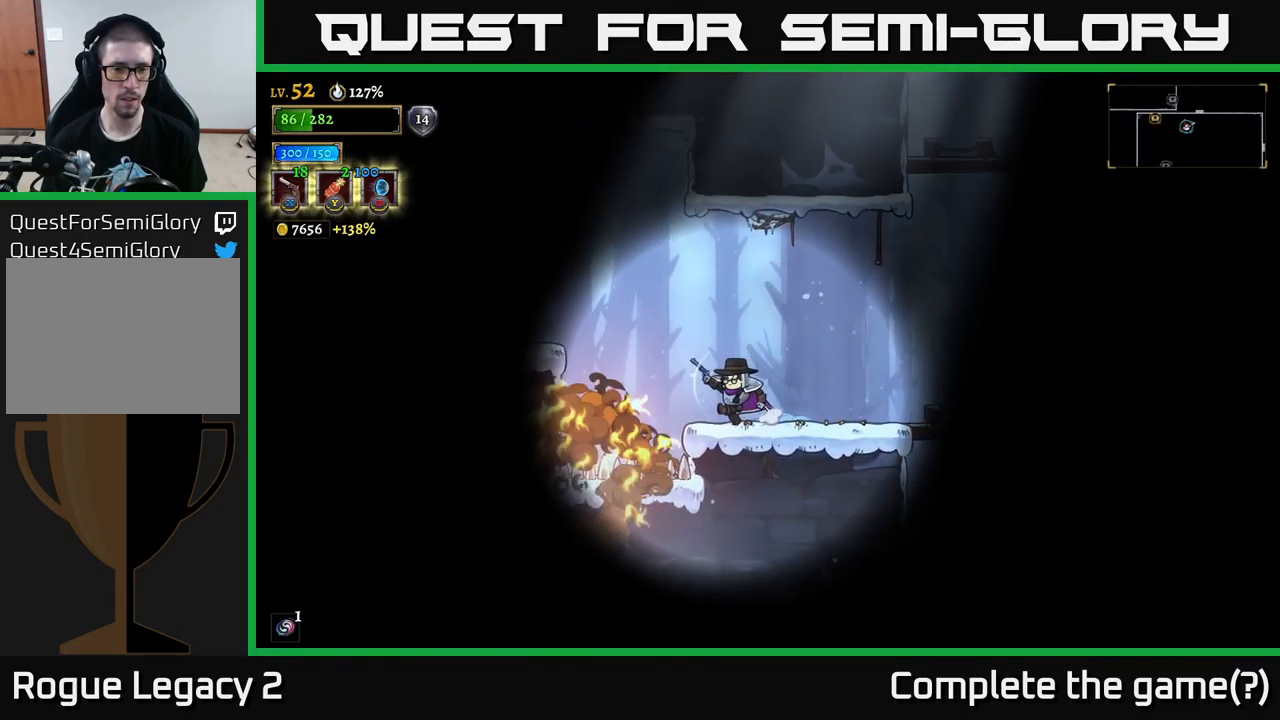
{"buttons": ["A"], "left_stick": "left", "right_stick": "center", "events": [[67, "left_stick", "center"], [350, "left_stick", "left"], [417, "A", "down"]]}
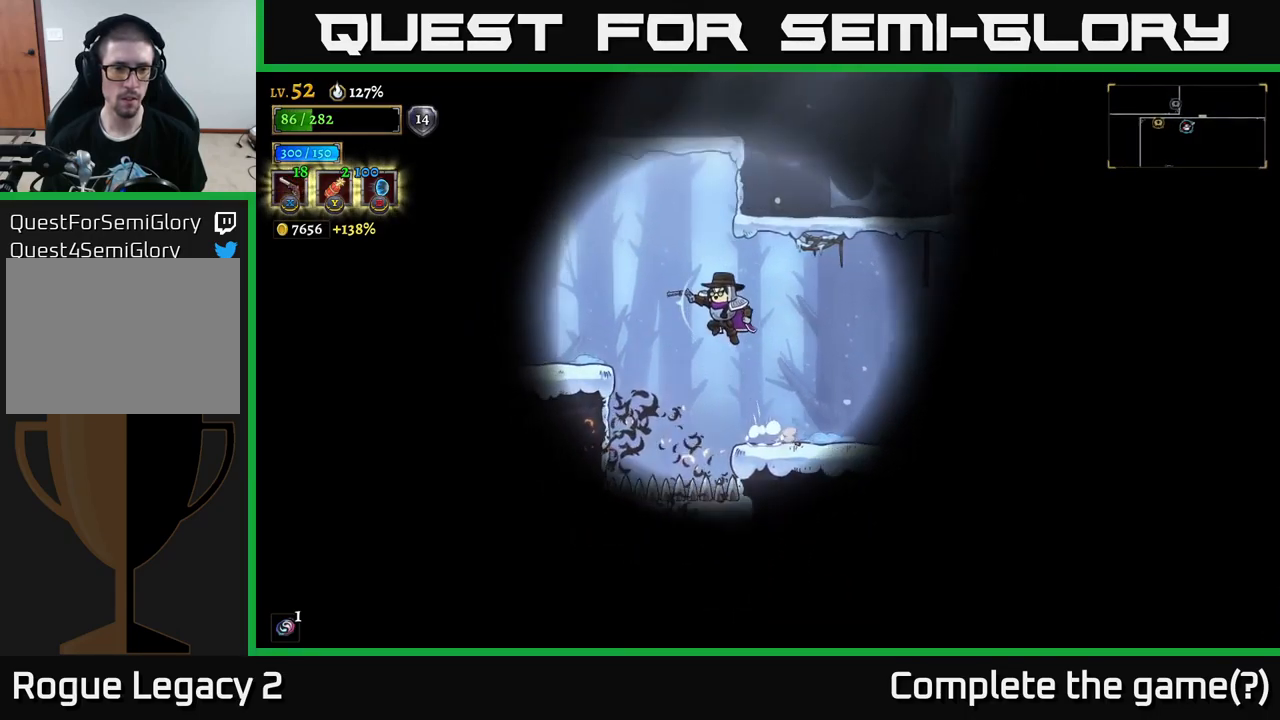
{"buttons": [], "left_stick": "left", "right_stick": "center", "events": [[50, "A", "up"]]}
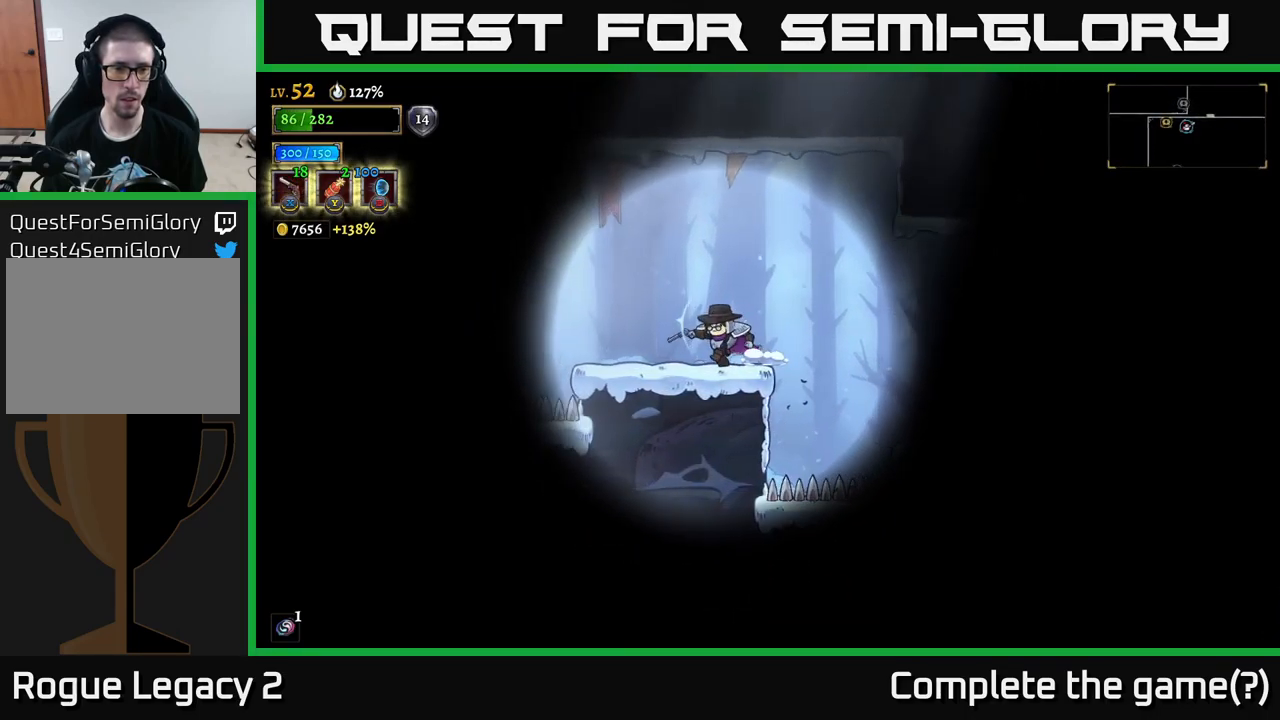
{"buttons": [], "left_stick": "left", "right_stick": "center", "events": []}
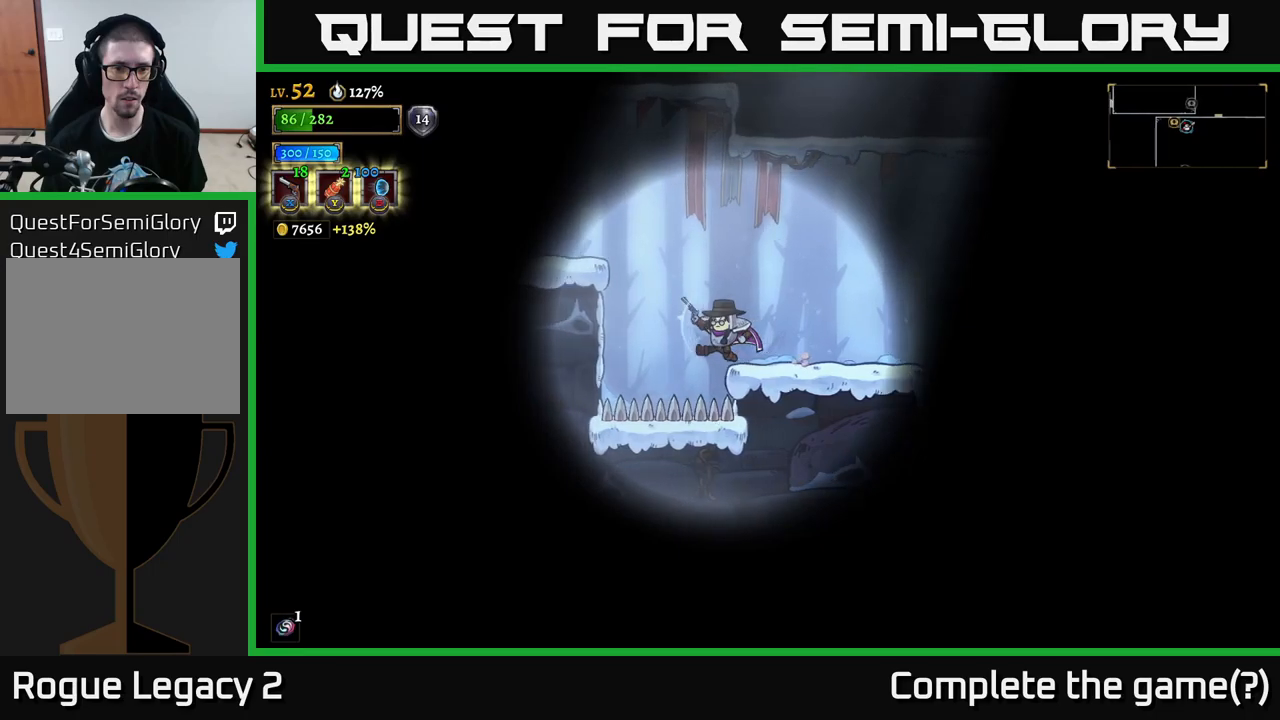
{"buttons": [], "left_stick": "left", "right_stick": "center", "events": [[100, "left_stick", "right"], [134, "A", "down"], [350, "A", "up"], [484, "left_stick", "left"]]}
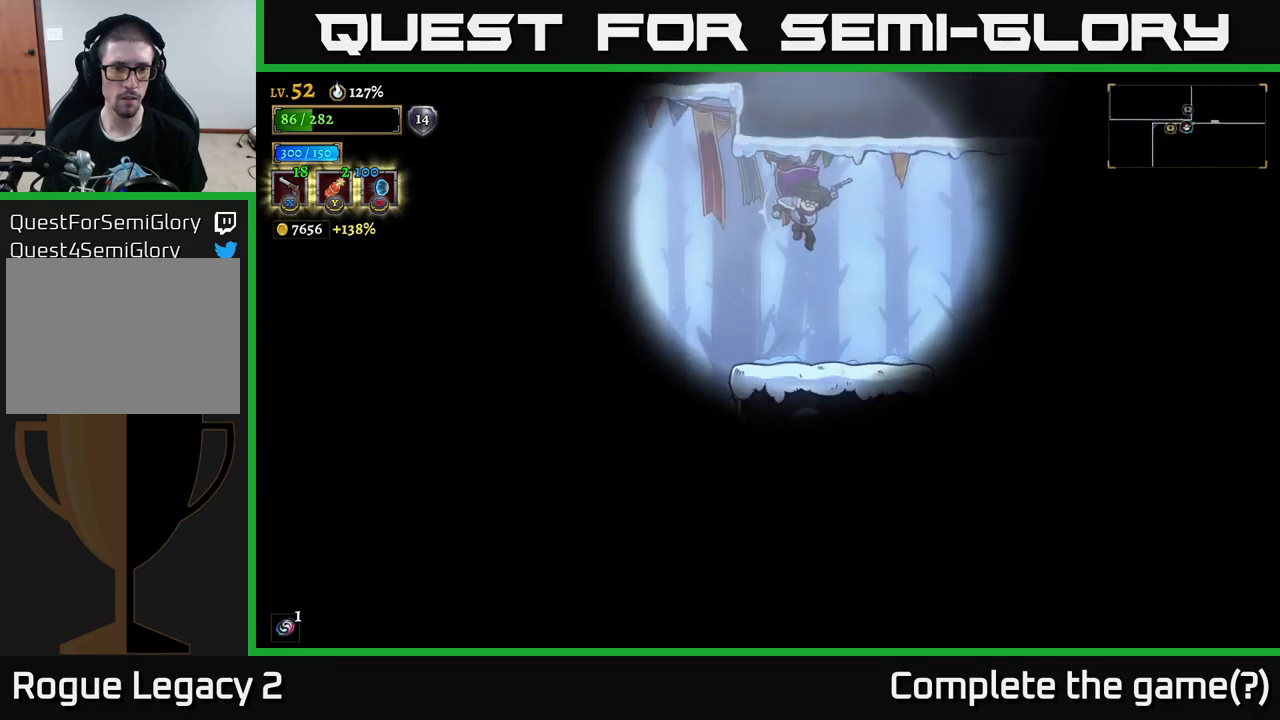
{"buttons": ["A"], "left_stick": "left", "right_stick": "center", "events": [[84, "left_stick", "center"], [334, "left_stick", "left"], [400, "A", "down"]]}
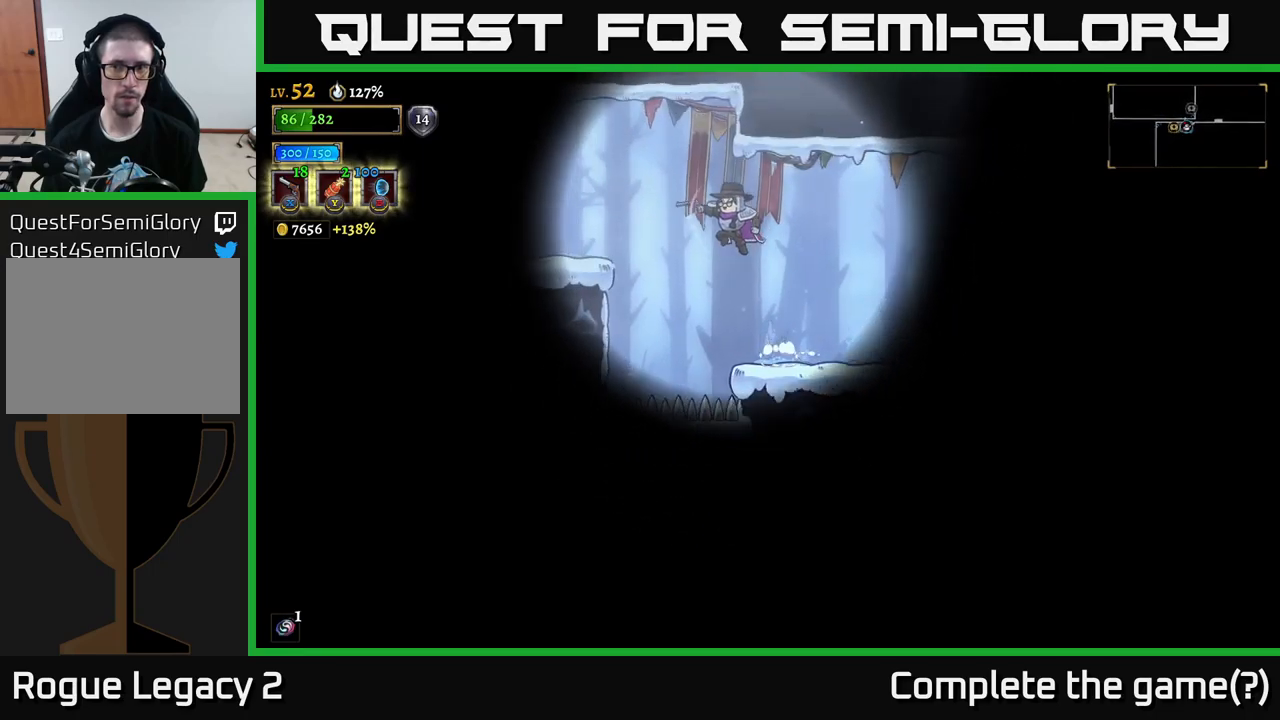
{"buttons": [], "left_stick": "left", "right_stick": "center", "events": [[400, "A", "up"]]}
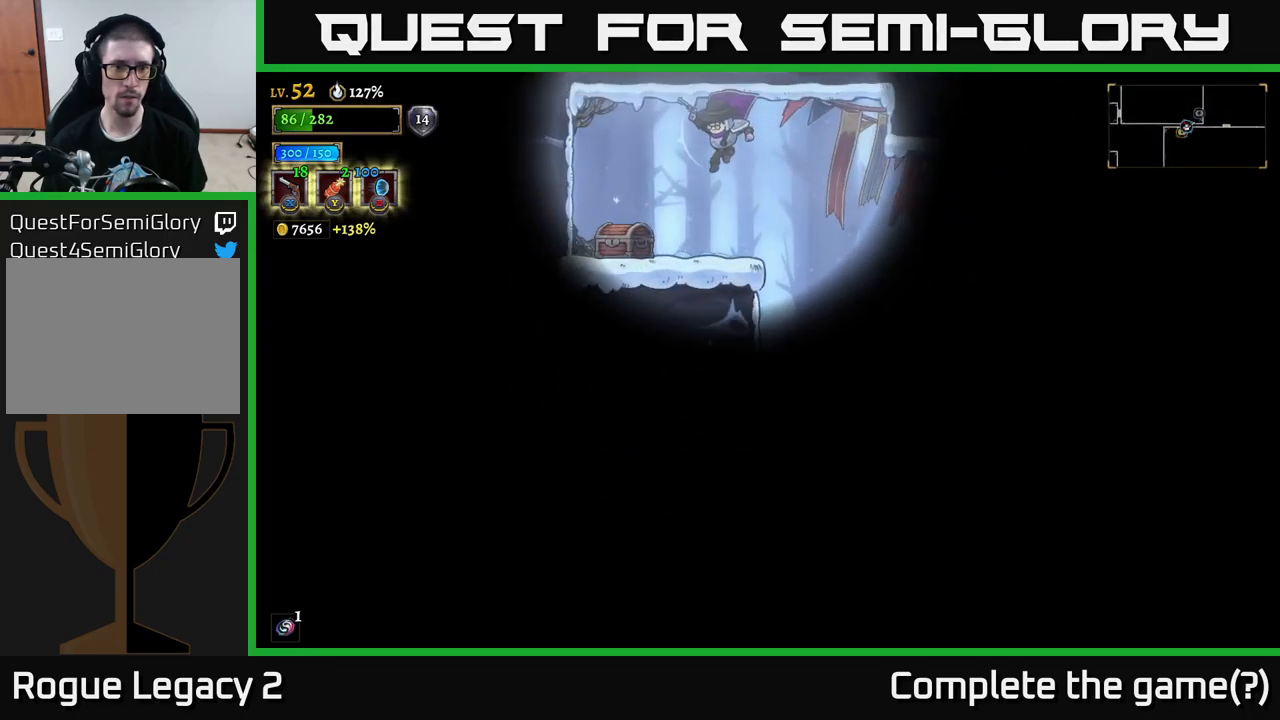
{"buttons": [], "left_stick": "right", "right_stick": "center", "events": [[300, "R1", "down"], [367, "R1", "up"], [417, "left_stick", "right"]]}
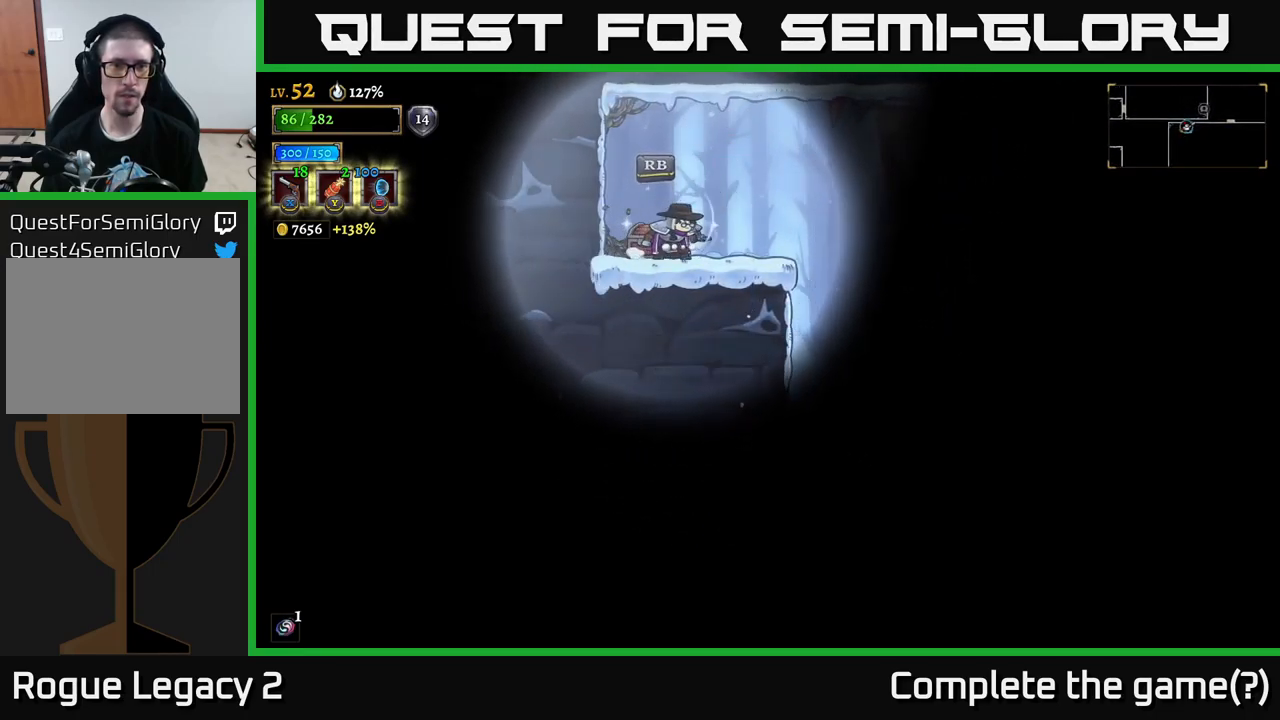
{"buttons": [], "left_stick": "left", "right_stick": "center", "events": [[117, "left_stick", "left"], [134, "A", "down"], [184, "A", "up"], [300, "R1", "down"], [300, "left_stick", "right"], [417, "R1", "up"], [434, "left_stick", "center"], [484, "left_stick", "left"]]}
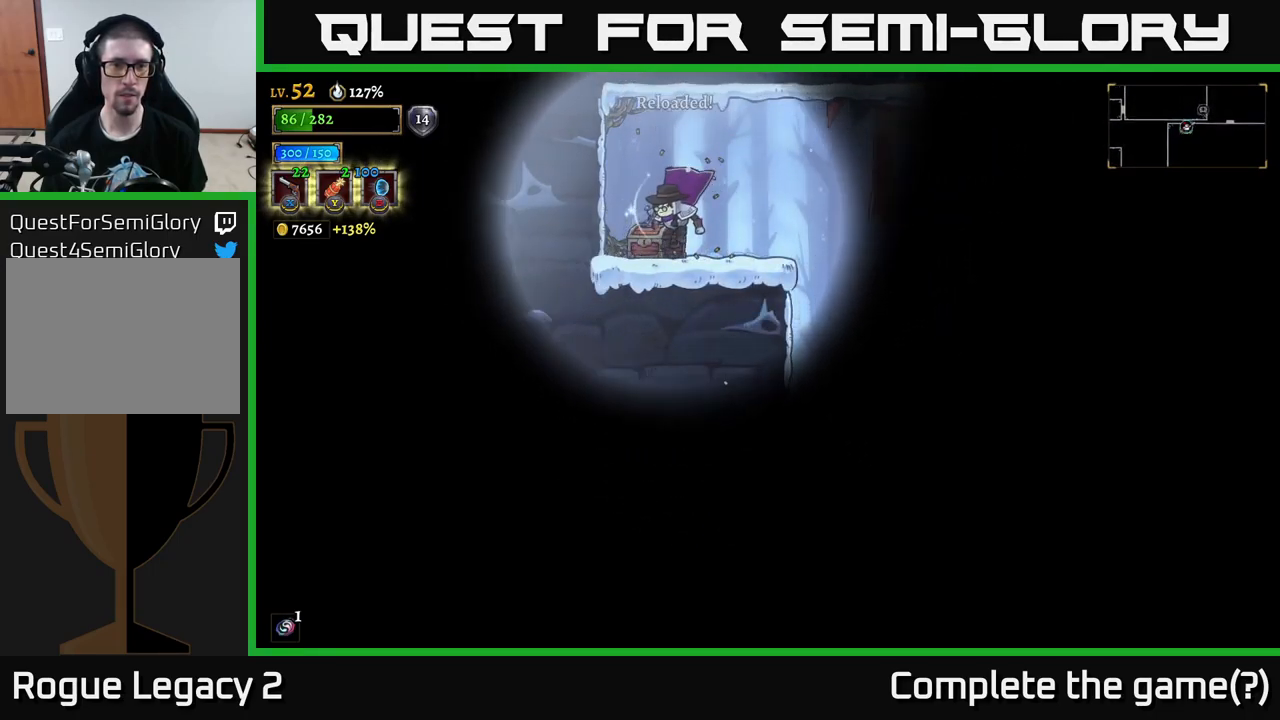
{"buttons": [], "left_stick": "right", "right_stick": "center", "events": [[117, "left_stick", "center"], [167, "R1", "down"], [267, "R1", "up"], [400, "left_stick", "right"]]}
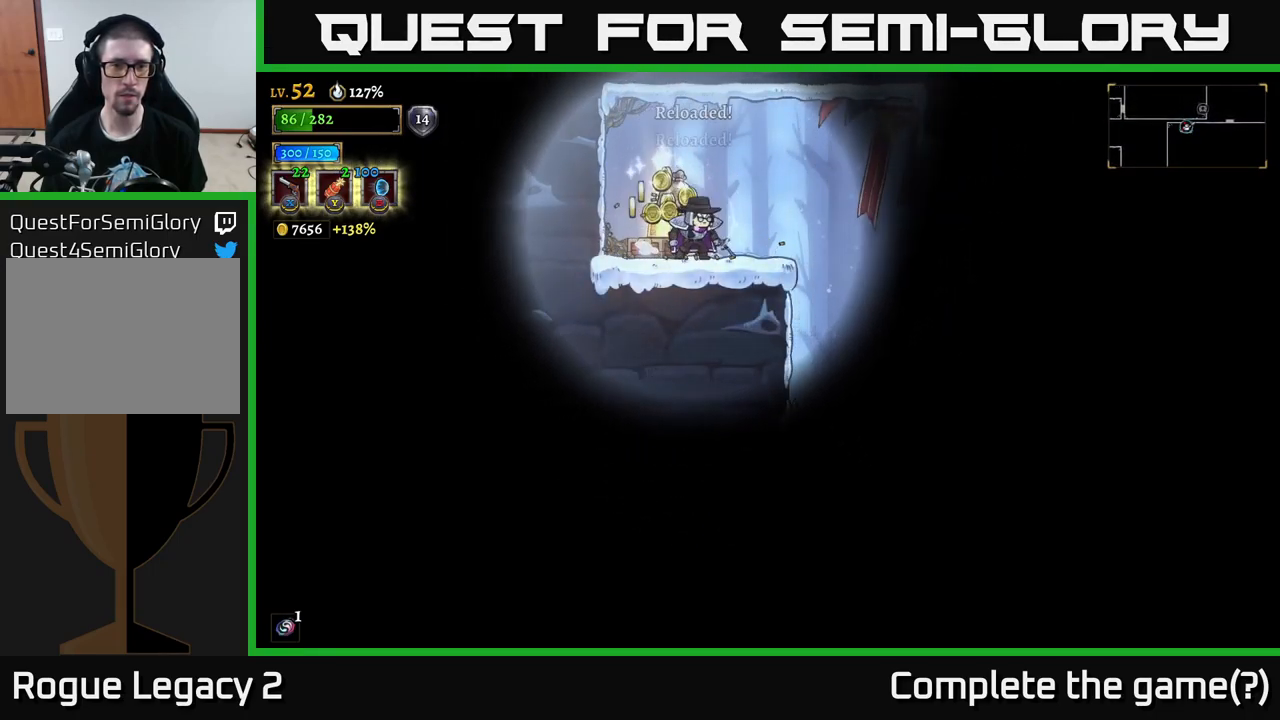
{"buttons": [], "left_stick": "right", "right_stick": "center", "events": [[150, "left_stick", "left"], [467, "left_stick", "right"]]}
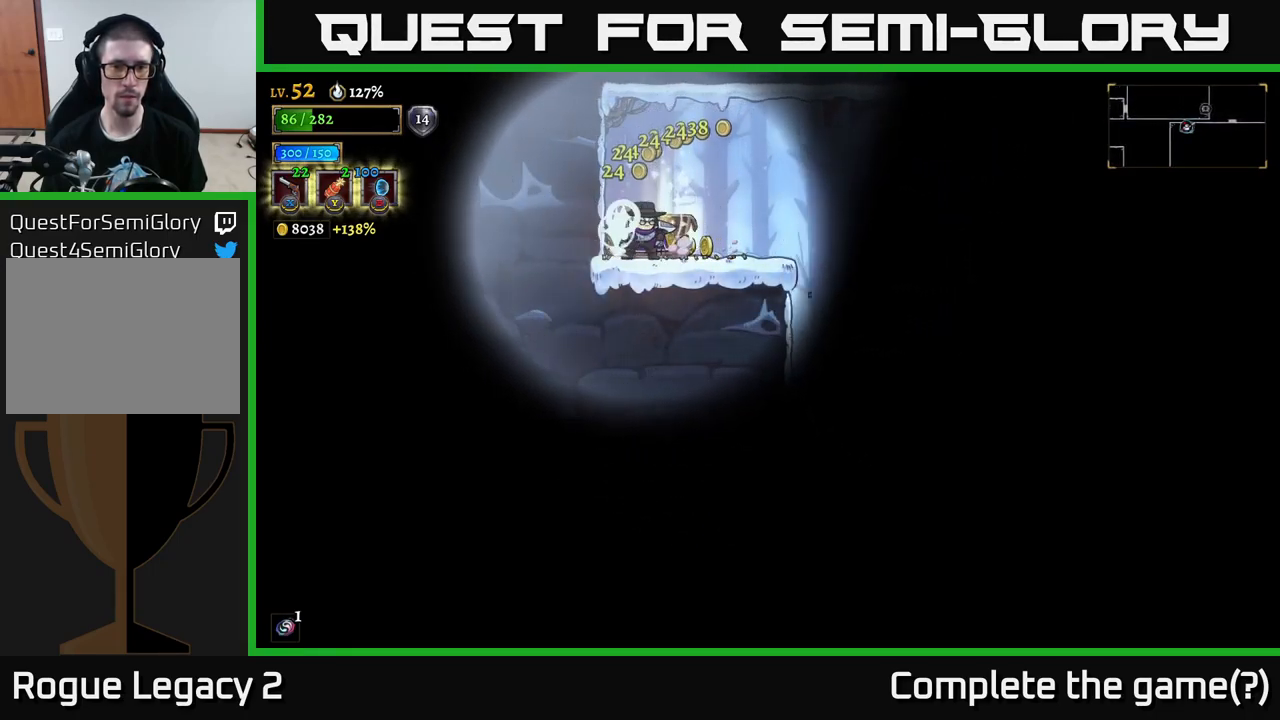
{"buttons": ["R2"], "left_stick": "right", "right_stick": "center", "events": [[350, "A", "down"], [417, "A", "up"], [450, "R2", "down"]]}
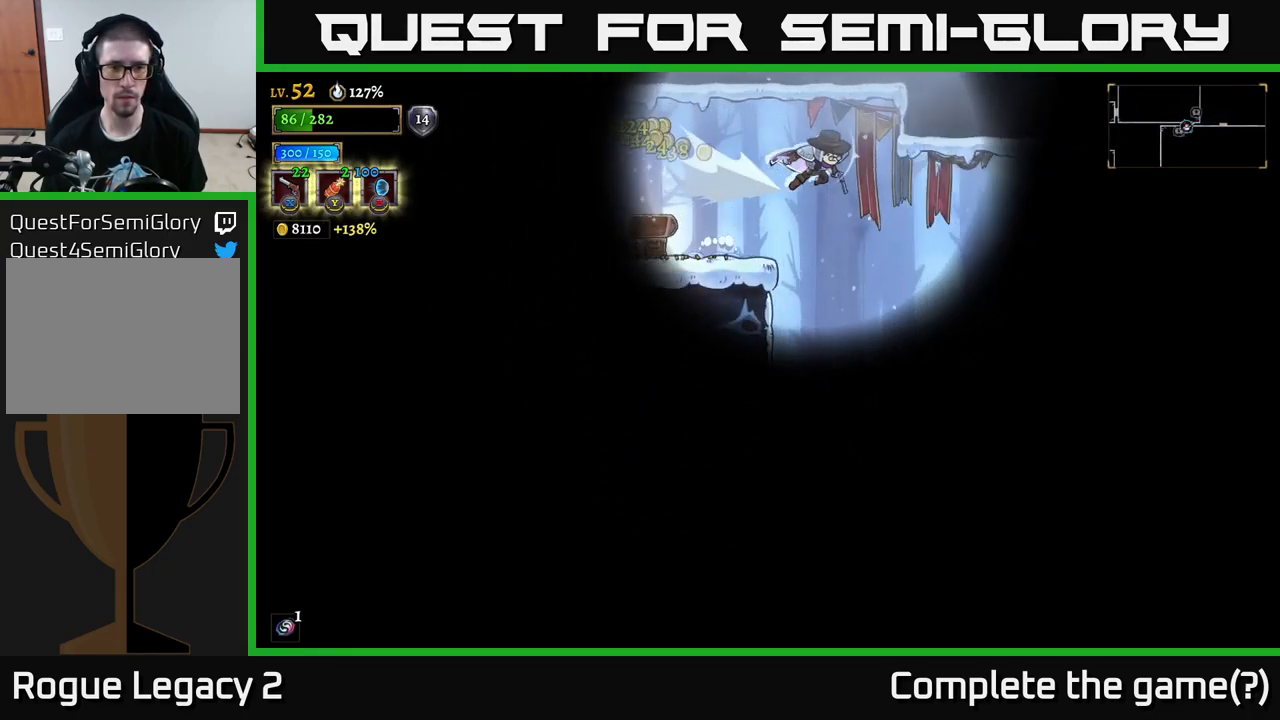
{"buttons": [], "left_stick": "right", "right_stick": "center", "events": [[50, "R2", "up"]]}
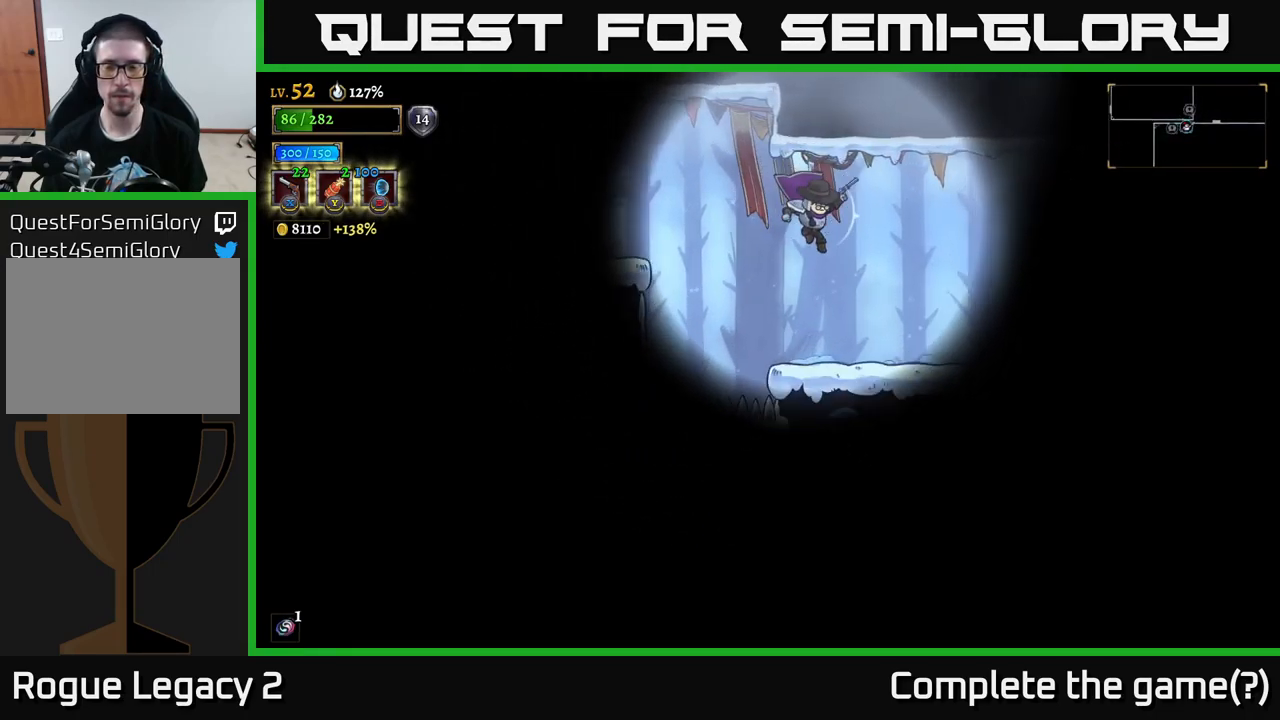
{"buttons": [], "left_stick": "right", "right_stick": "center", "events": [[200, "right_stick", "down"], [334, "right_stick", "center"]]}